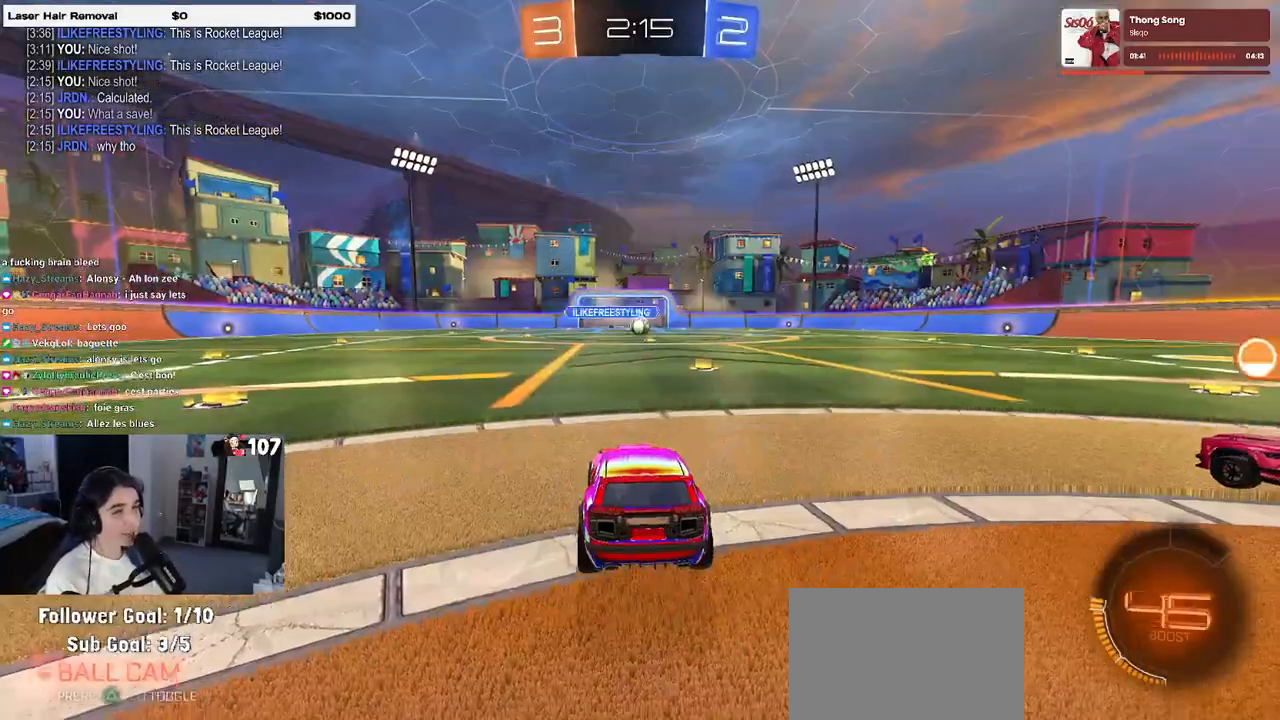
Gameplay with a controller (PlayStation layout); each line is a JSON object with the inputs held at the frame after it. "events" lists button and stick changes between this image and that frame as [ms after this image, input, new state], when the widget could be followed in between. Not read: R2.
{"buttons": ["CROSS"], "left_stick": "center", "right_stick": "center", "events": [[350, "CROSS", "down"]]}
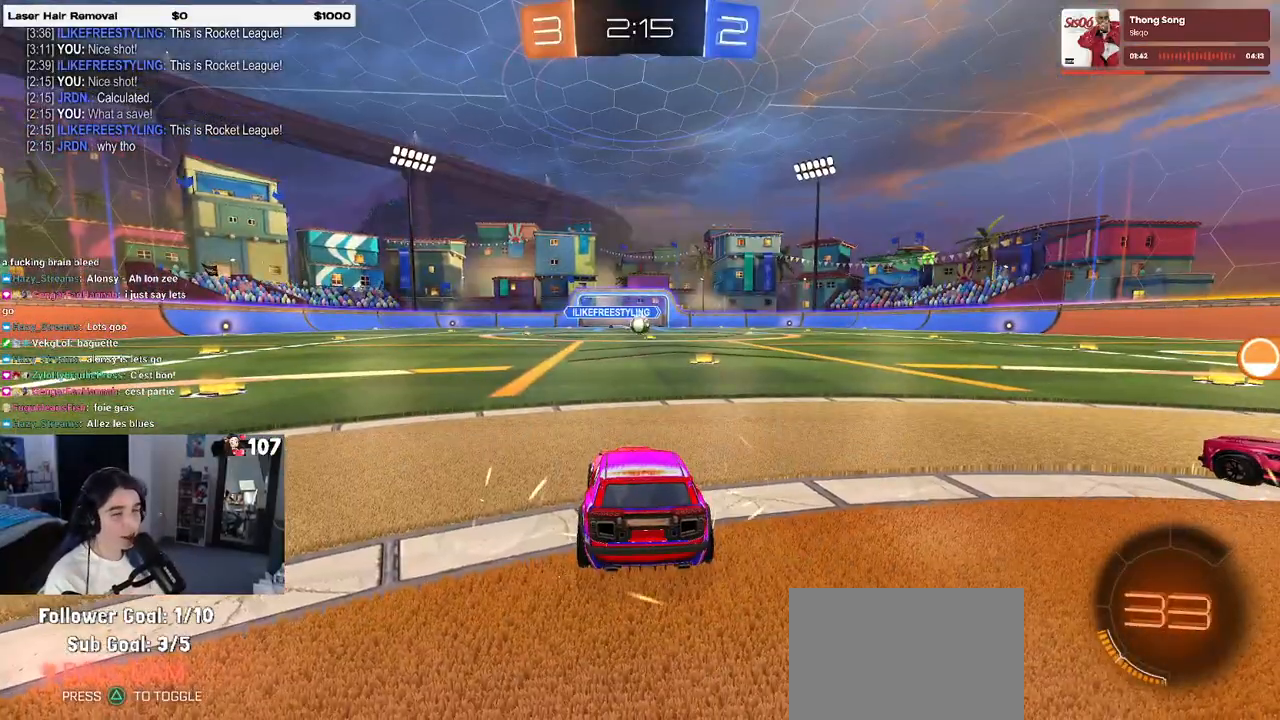
{"buttons": [], "left_stick": "center", "right_stick": "center", "events": [[17, "CROSS", "up"]]}
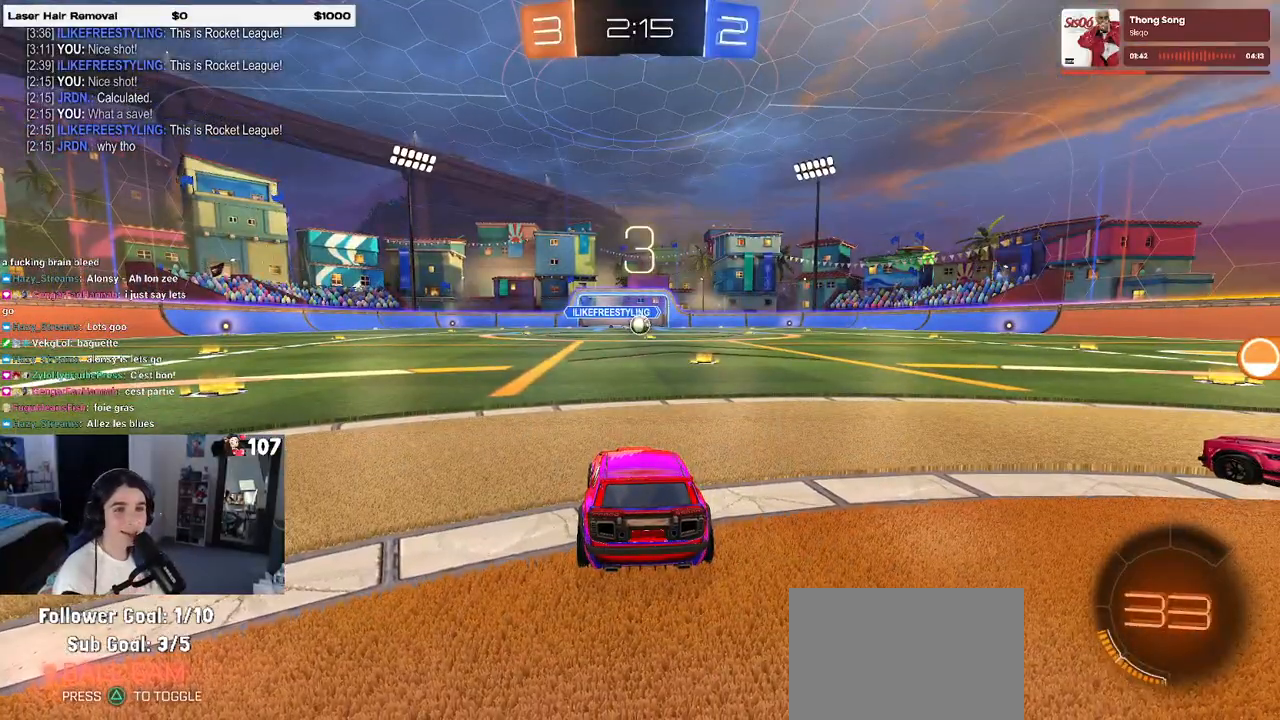
{"buttons": [], "left_stick": "center", "right_stick": "center", "events": []}
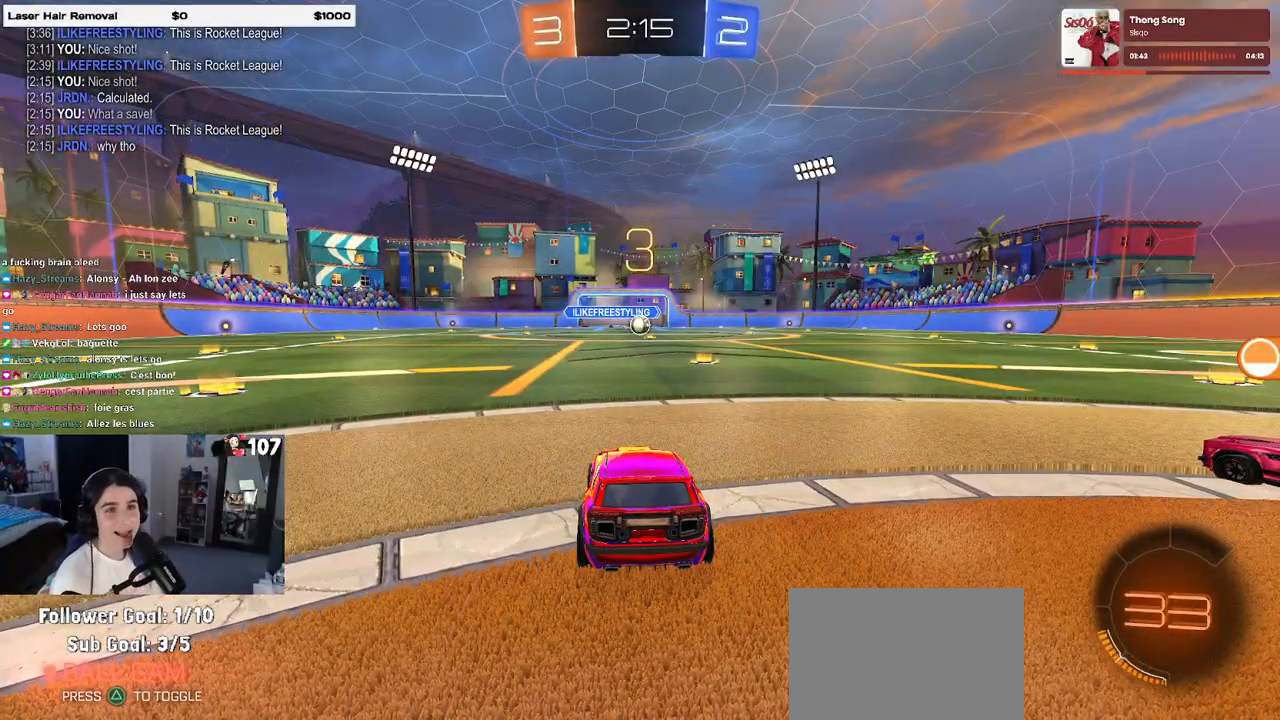
{"buttons": [], "left_stick": "center", "right_stick": "center", "events": [[100, "TRIANGLE", "down"], [183, "TRIANGLE", "up"], [267, "TRIANGLE", "down"], [383, "TRIANGLE", "up"]]}
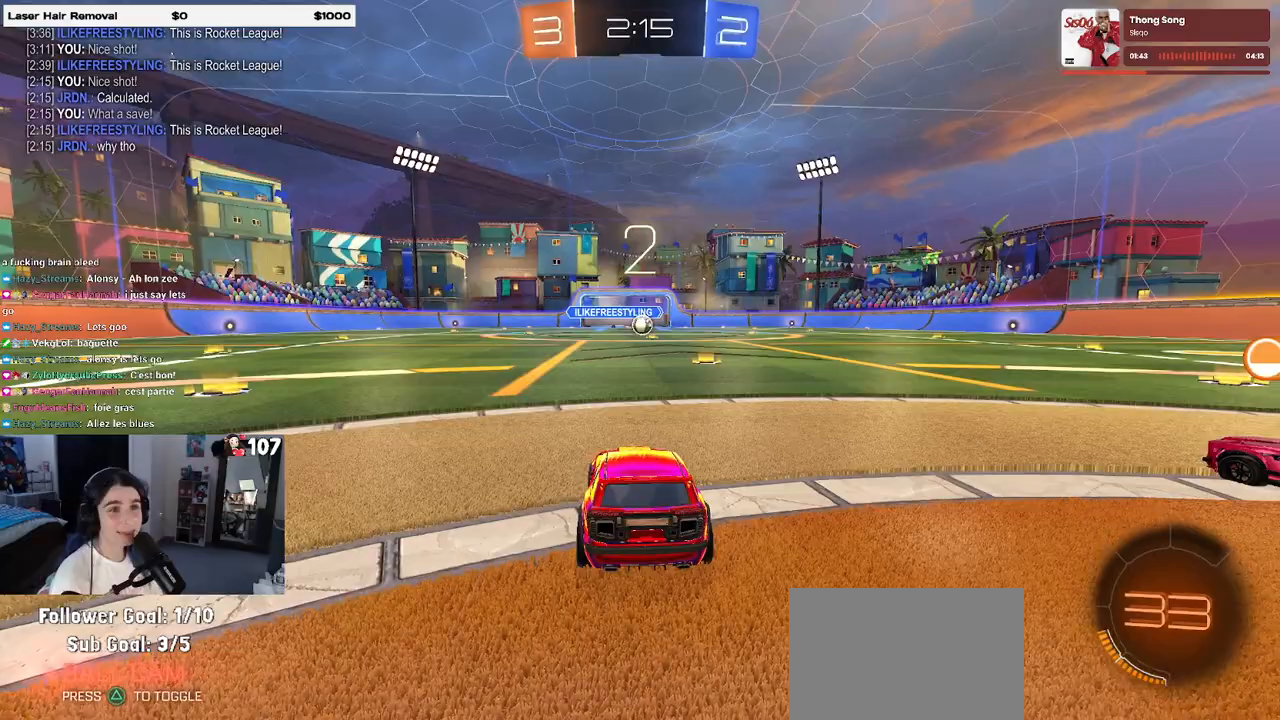
{"buttons": [], "left_stick": "center", "right_stick": "center", "events": []}
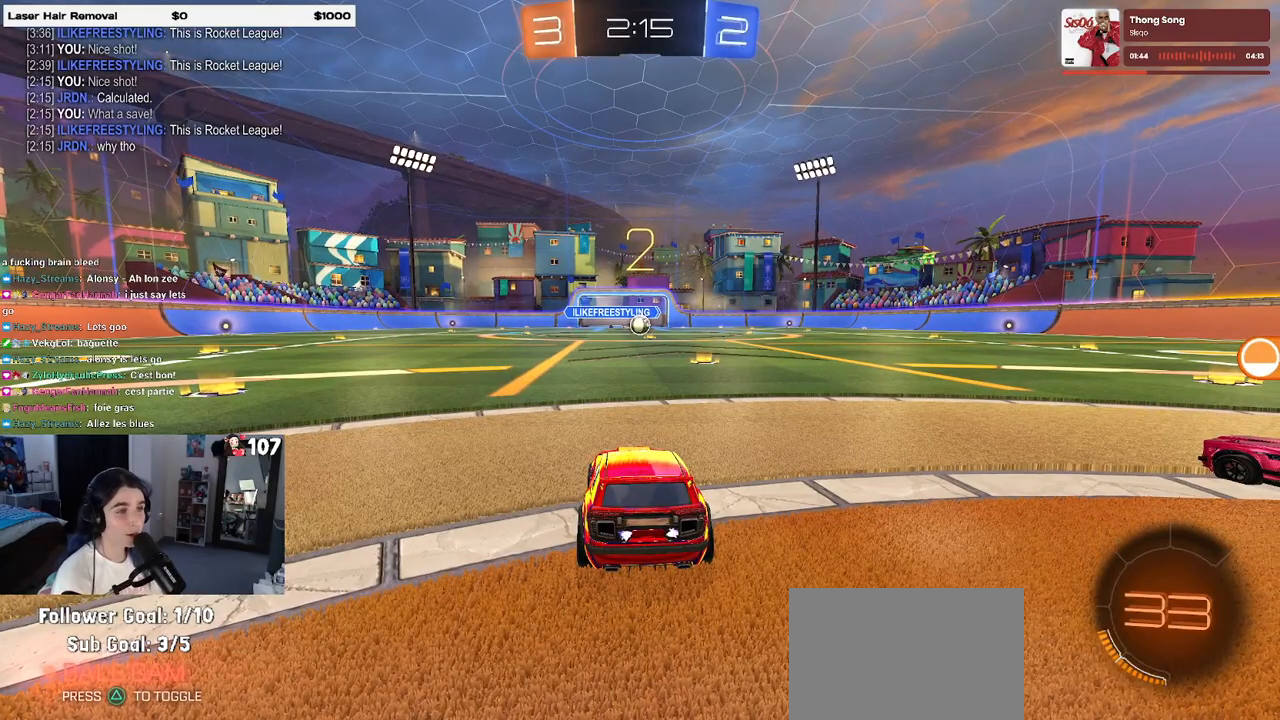
{"buttons": [], "left_stick": "center", "right_stick": "center", "events": []}
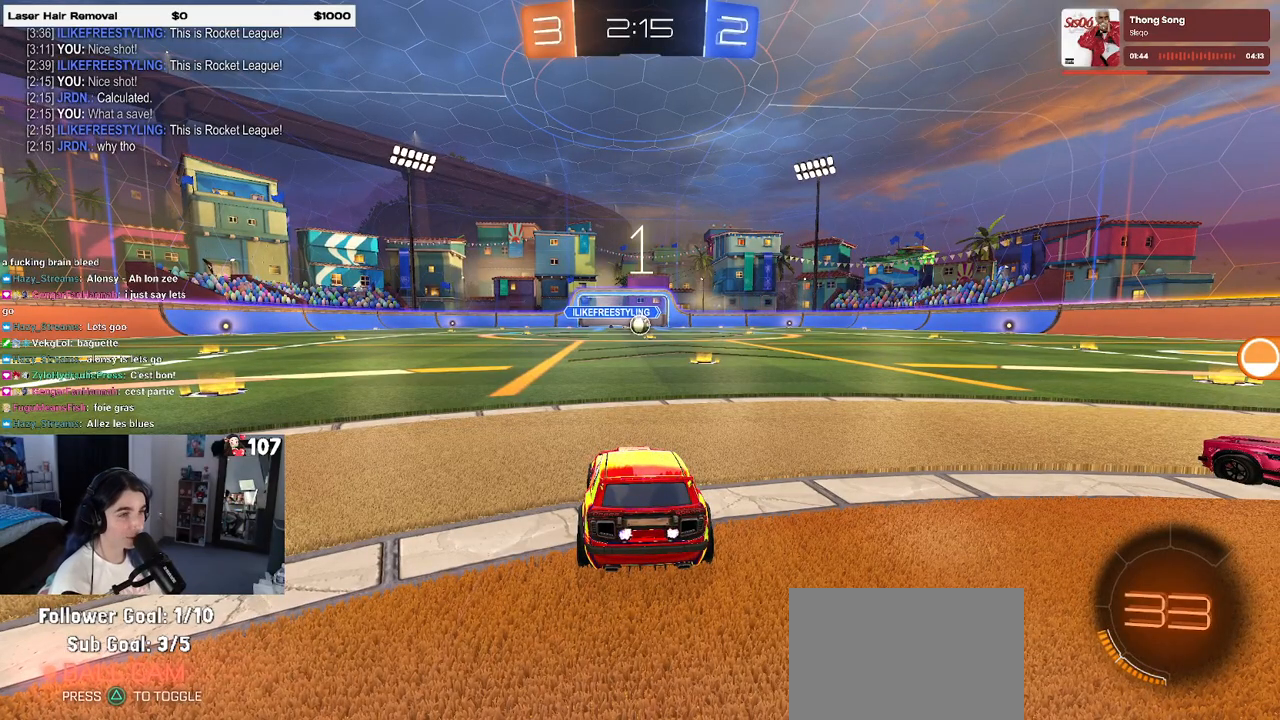
{"buttons": ["R1"], "left_stick": "center", "right_stick": "center", "events": [[333, "R1", "down"]]}
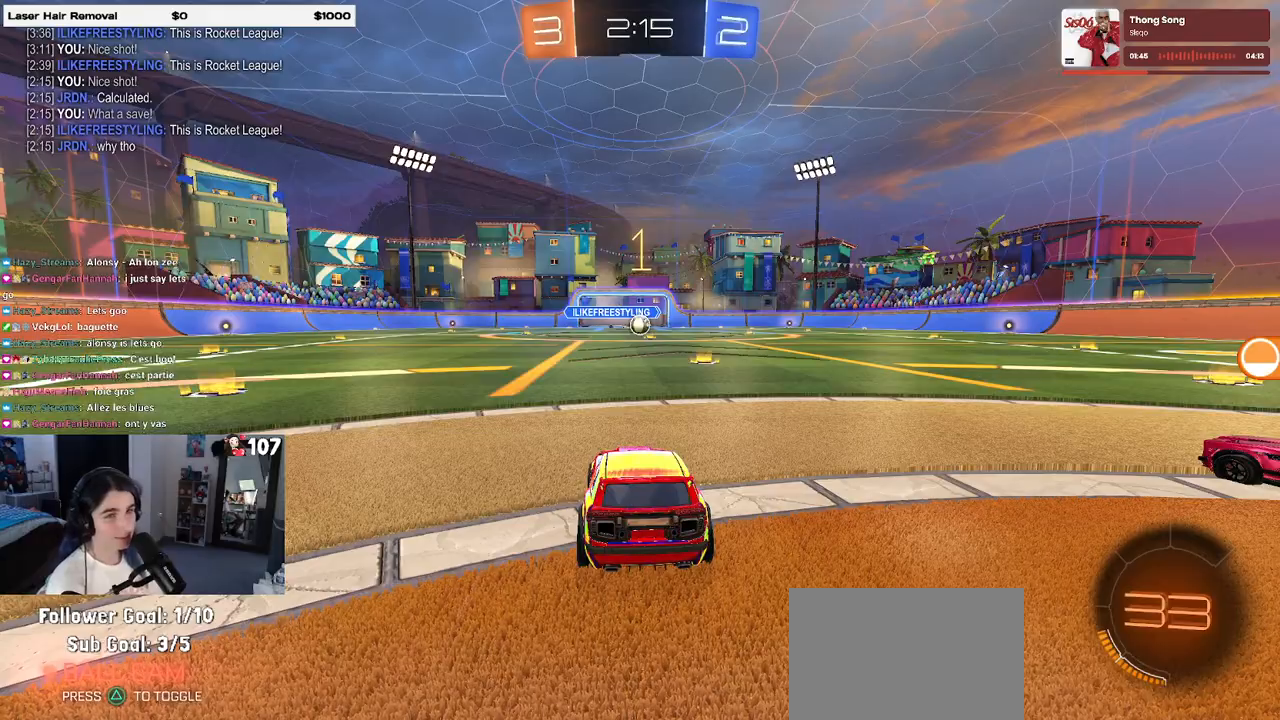
{"buttons": ["R1"], "left_stick": "center", "right_stick": "center", "events": [[283, "left_stick", "right"], [483, "left_stick", "center"]]}
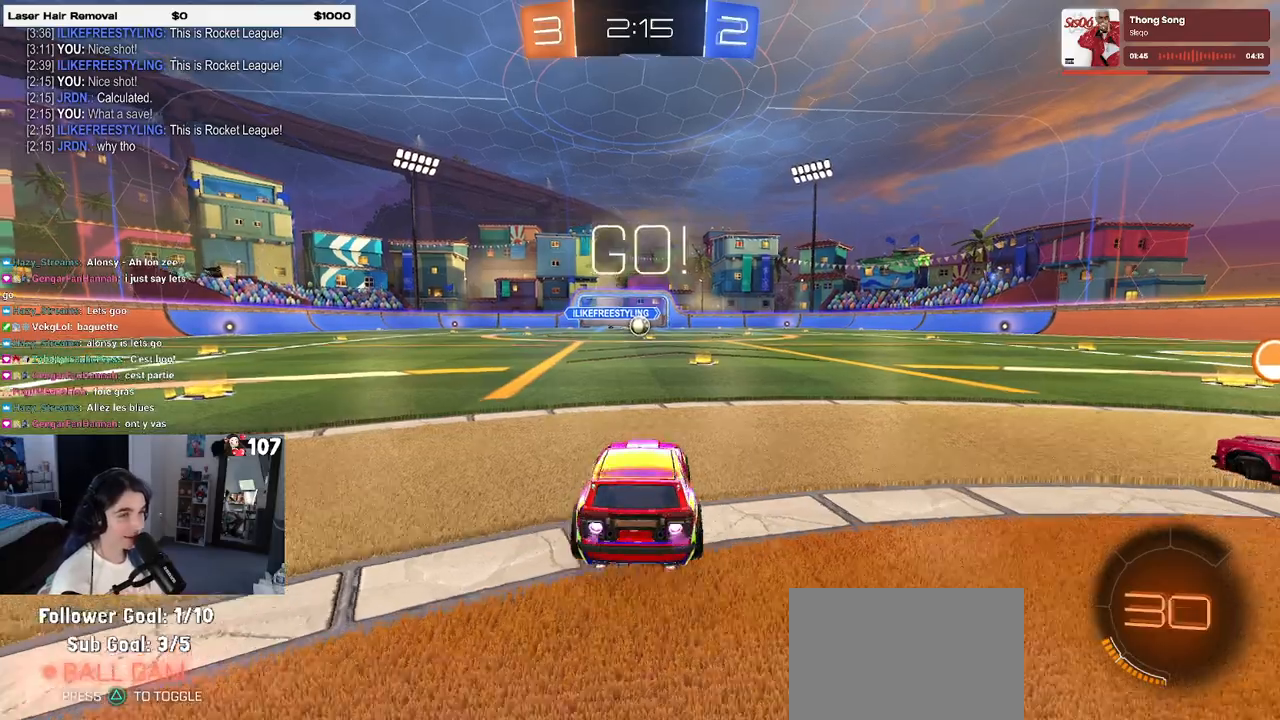
{"buttons": ["CROSS", "R1"], "left_stick": "up", "right_stick": "center", "events": [[450, "CROSS", "down"], [450, "left_stick", "up"]]}
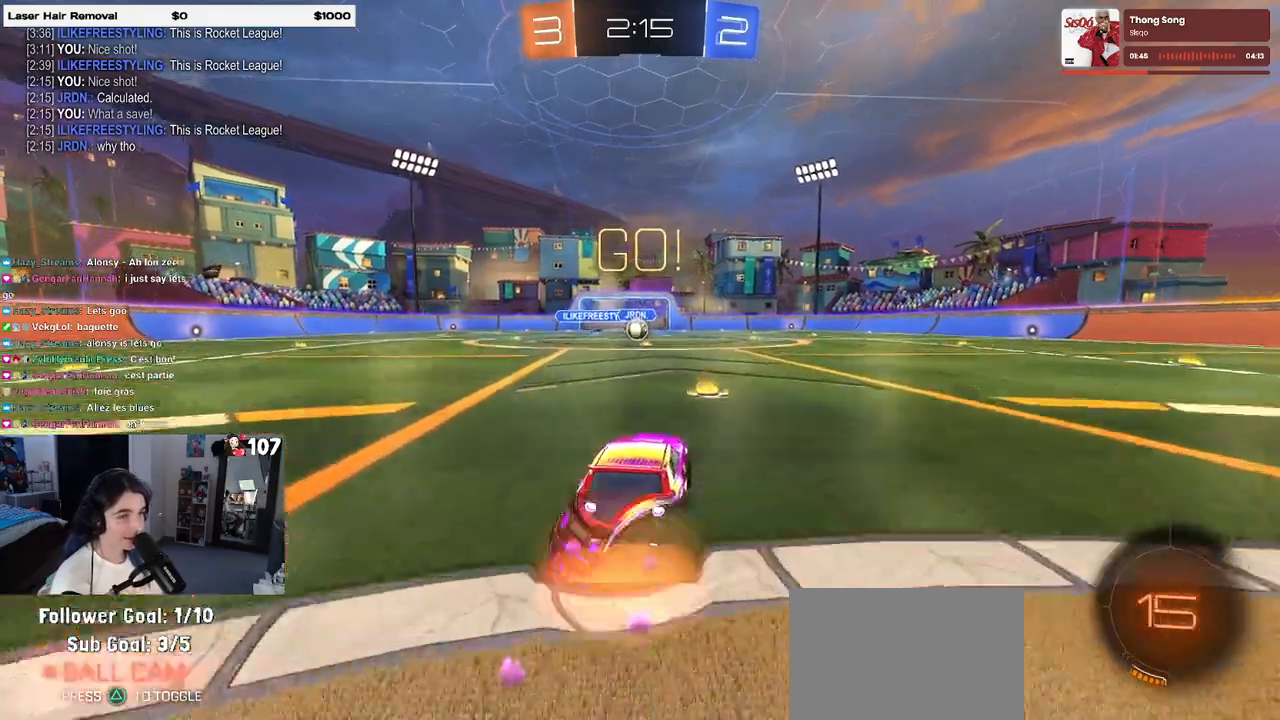
{"buttons": ["SQUARE", "R1"], "left_stick": "down-left", "right_stick": "center", "events": [[17, "left_stick", "up-left"], [33, "CROSS", "up"], [100, "CROSS", "down"], [133, "SQUARE", "down"], [183, "CROSS", "up"], [183, "left_stick", "down"], [417, "left_stick", "down-left"]]}
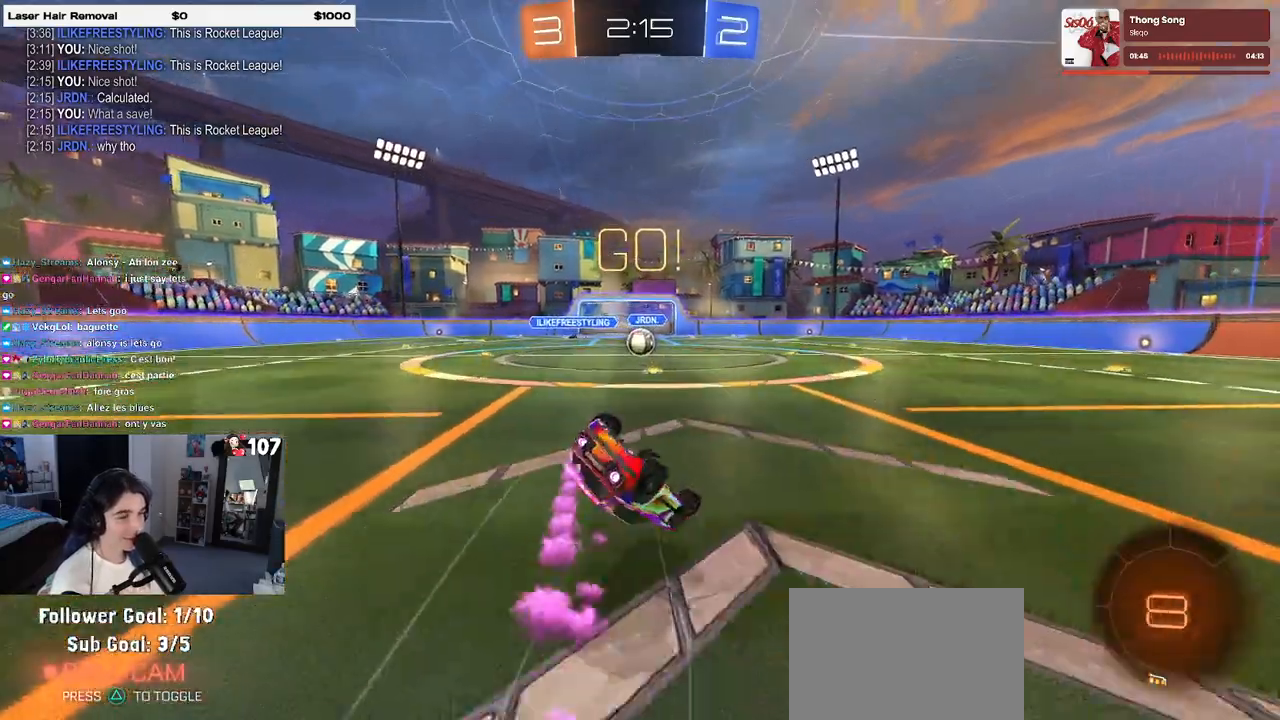
{"buttons": ["SQUARE", "R1"], "left_stick": "down-left", "right_stick": "center", "events": []}
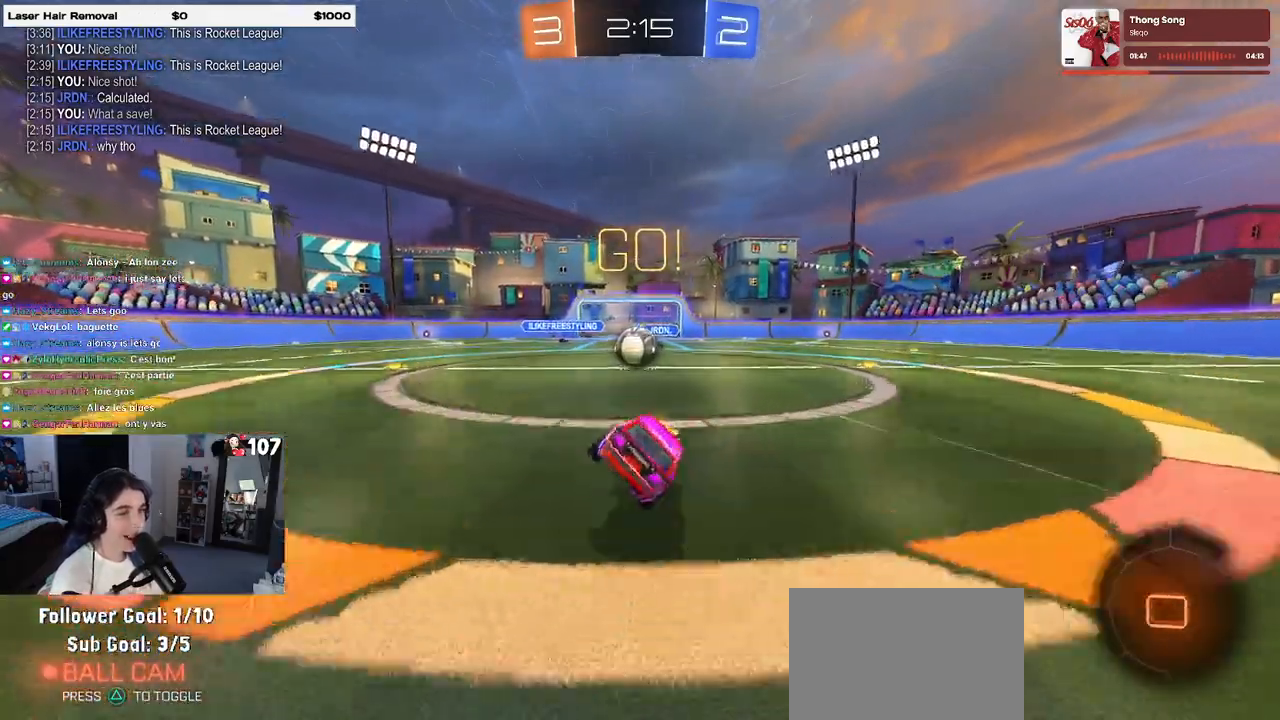
{"buttons": ["CROSS"], "left_stick": "up-left", "right_stick": "center", "events": [[83, "R1", "up"], [83, "SQUARE", "up"], [183, "left_stick", "center"], [267, "left_stick", "right"], [317, "CROSS", "down"], [350, "left_stick", "up"], [400, "left_stick", "up-left"], [433, "CROSS", "up"], [500, "CROSS", "down"]]}
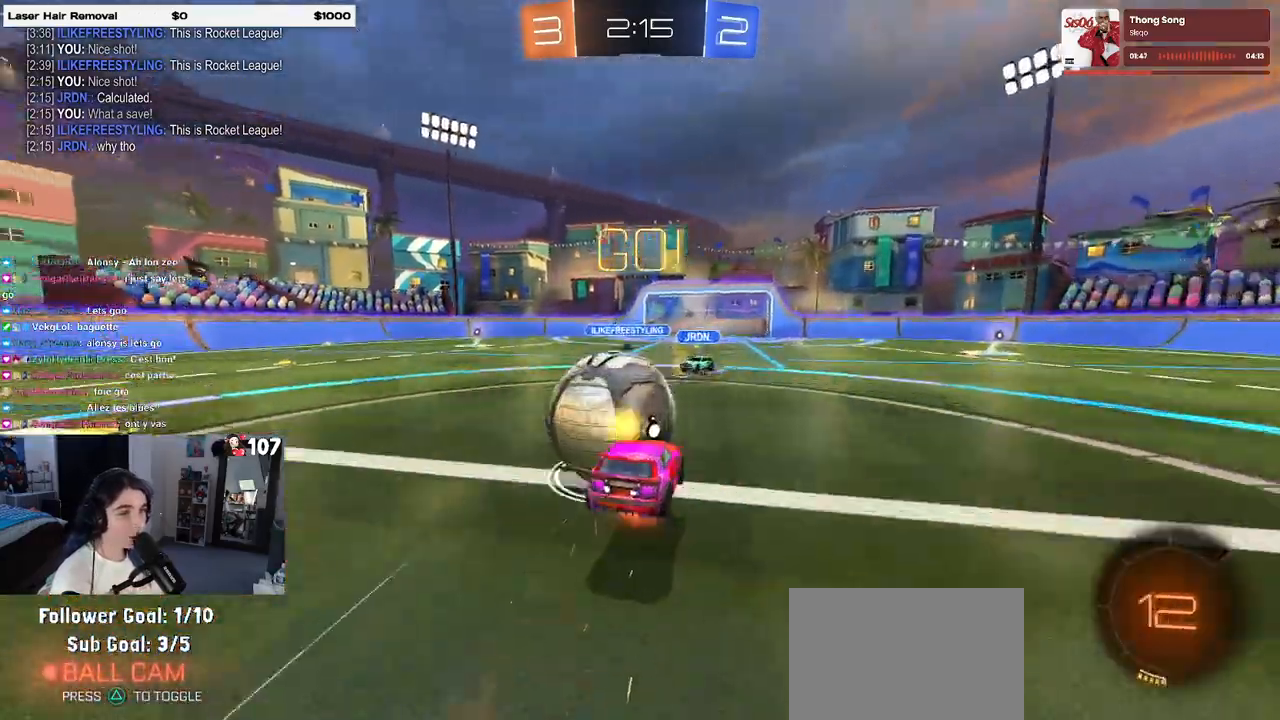
{"buttons": ["SQUARE"], "left_stick": "down-left", "right_stick": "center"}
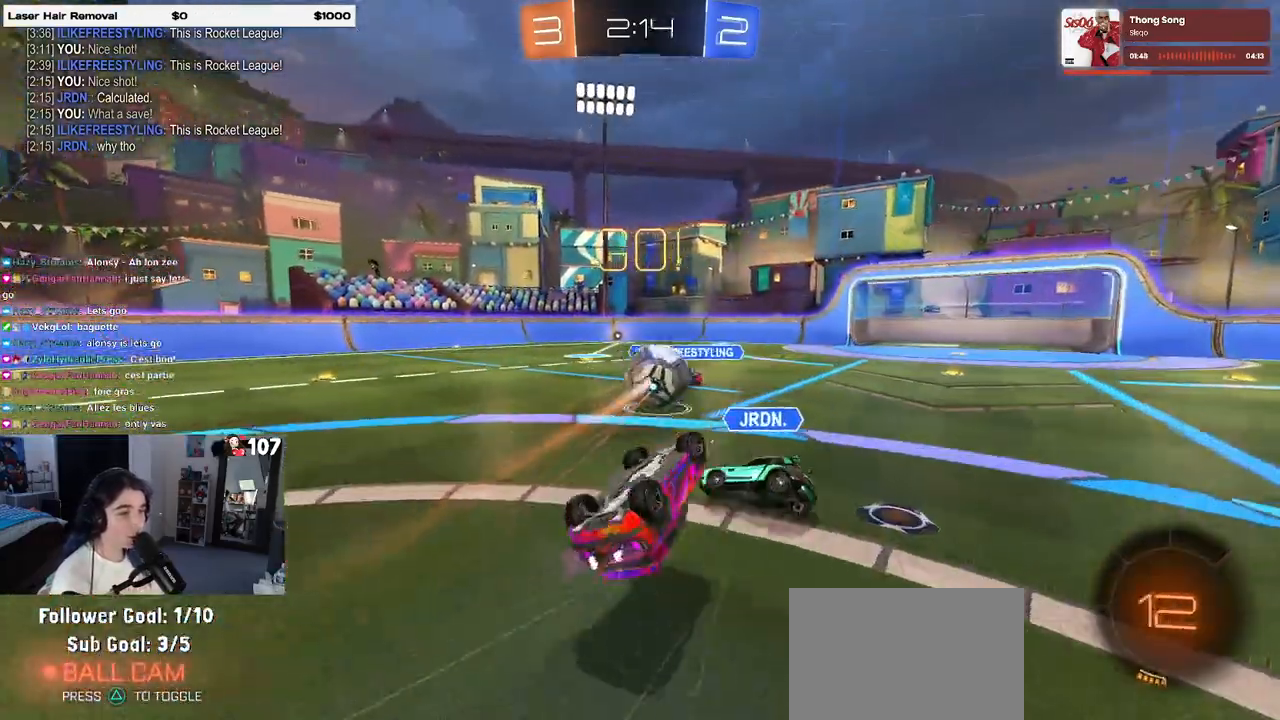
{"buttons": [], "left_stick": "center", "right_stick": "center", "events": [[250, "left_stick", "left"], [300, "SQUARE", "up"], [367, "left_stick", "up-left"], [467, "left_stick", "center"]]}
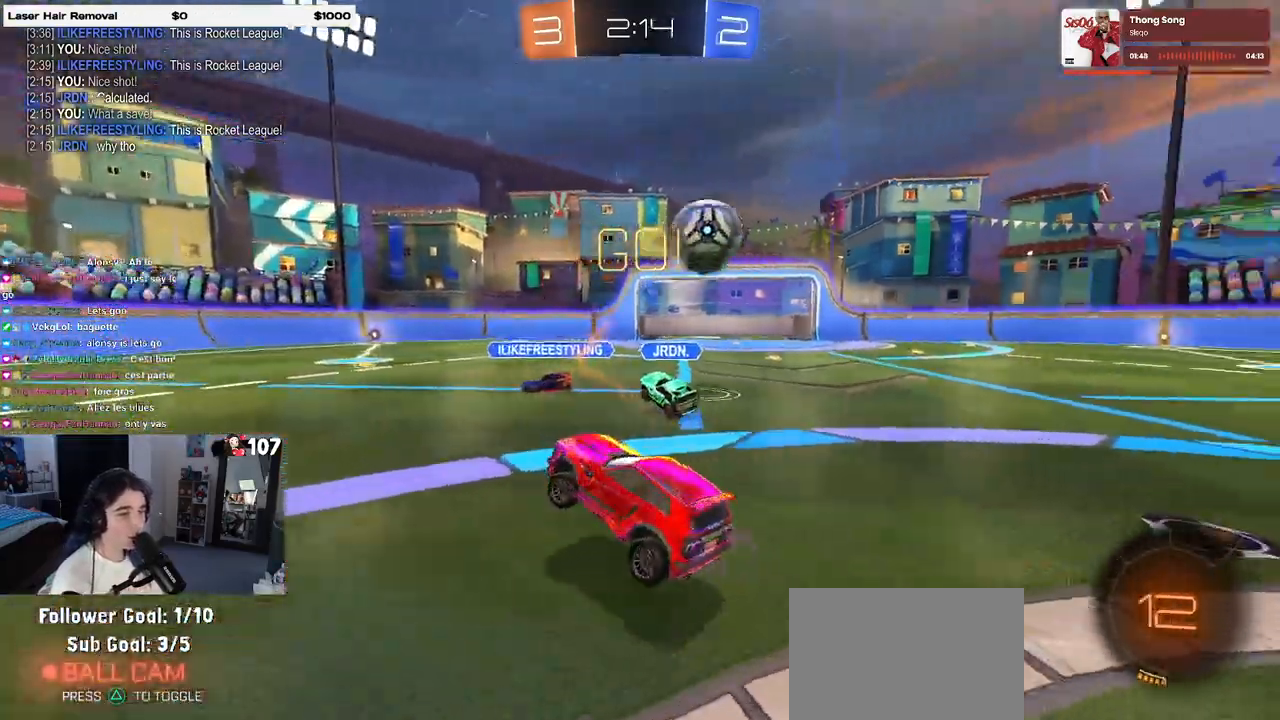
{"buttons": [], "left_stick": "left", "right_stick": "center", "events": [[117, "left_stick", "left"], [133, "TRIANGLE", "down"], [250, "TRIANGLE", "up"]]}
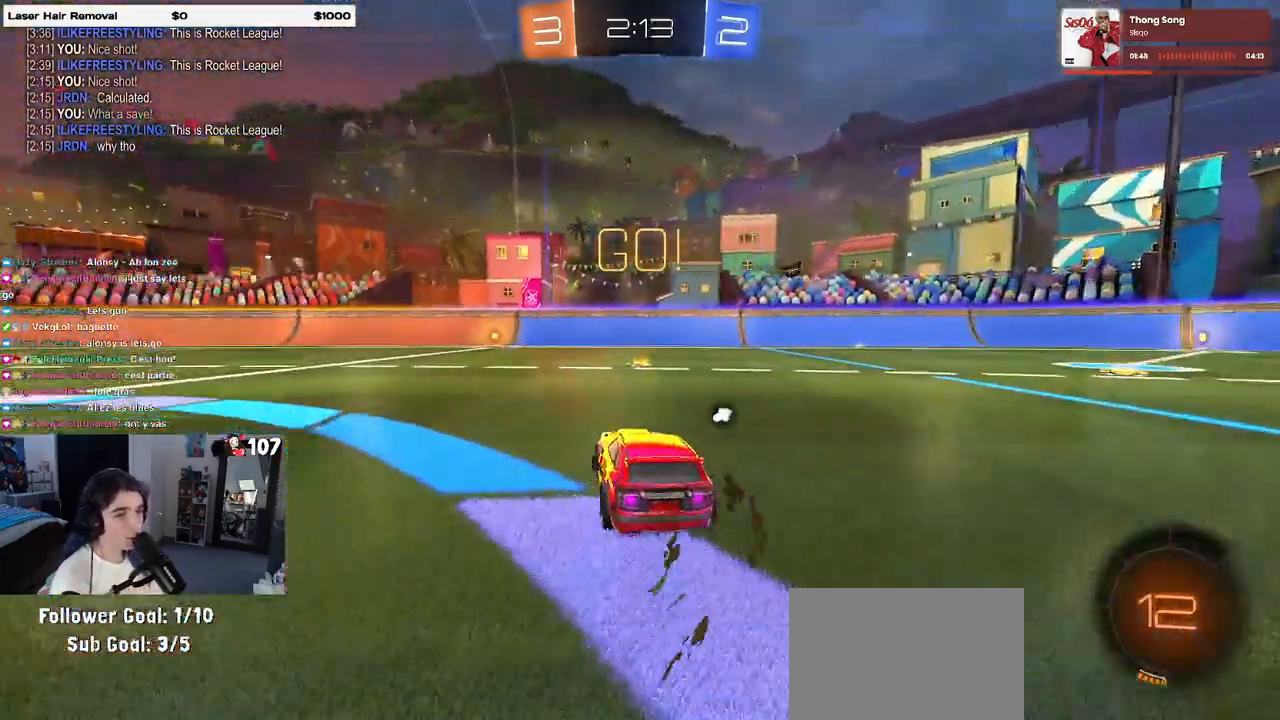
{"buttons": [], "left_stick": "down", "right_stick": "center", "events": [[50, "left_stick", "center"], [100, "left_stick", "right"], [117, "CROSS", "down"], [183, "left_stick", "up"], [200, "CROSS", "up"], [233, "left_stick", "up-left"], [267, "CROSS", "down"], [350, "CROSS", "up"], [367, "left_stick", "down"], [383, "TRIANGLE", "down"], [500, "TRIANGLE", "up"]]}
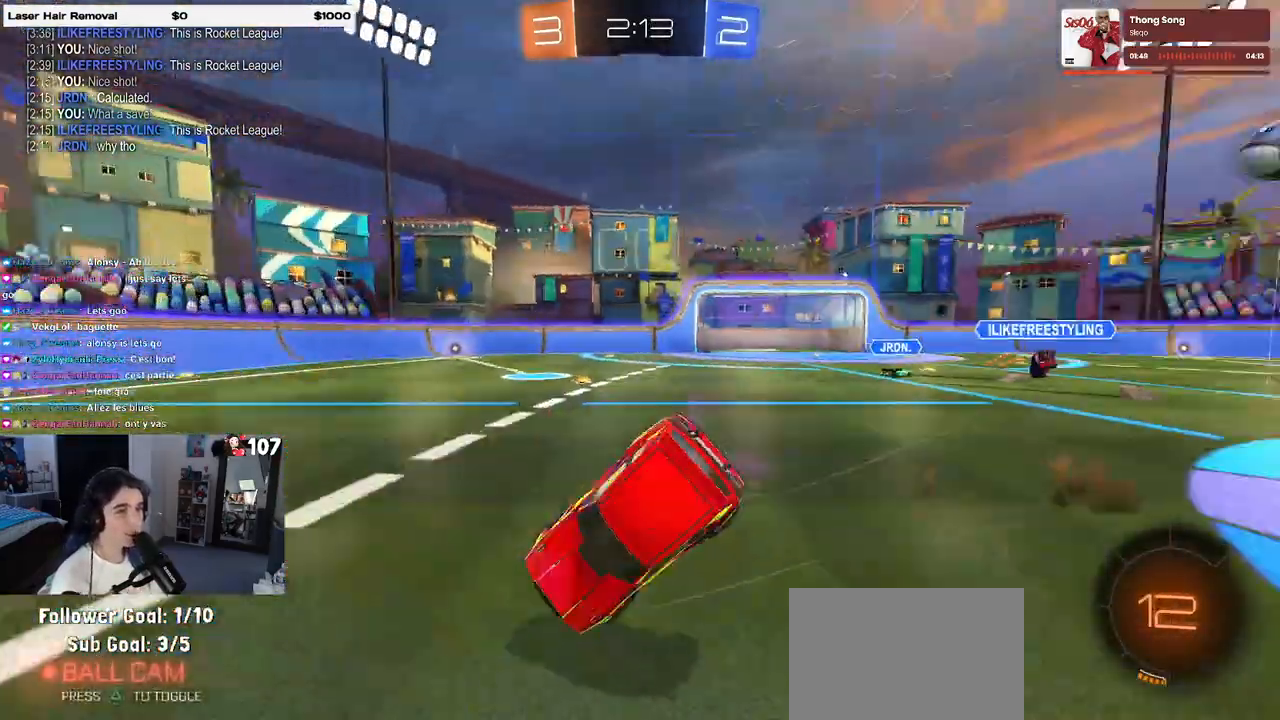
{"buttons": ["SQUARE"], "left_stick": "down-left", "right_stick": "center", "events": [[17, "left_stick", "down-left"], [233, "SQUARE", "down"]]}
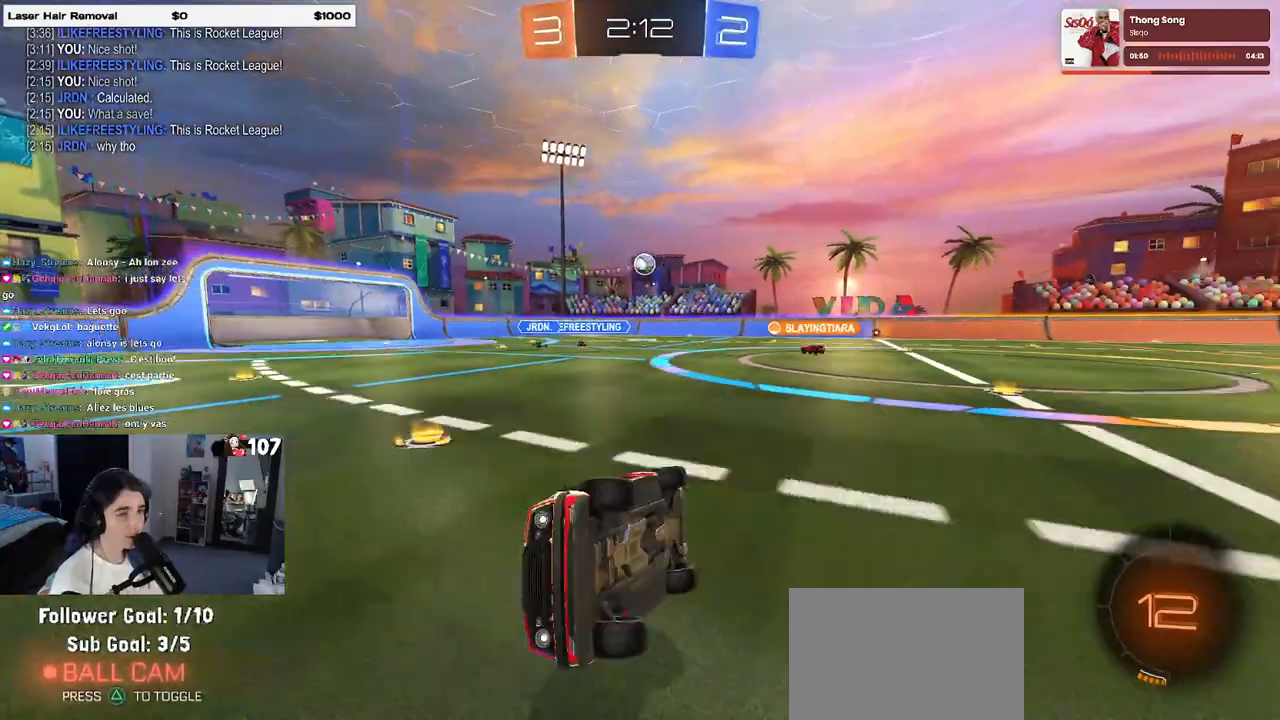
{"buttons": [], "left_stick": "center", "right_stick": "center", "events": [[200, "SQUARE", "up"], [200, "left_stick", "center"]]}
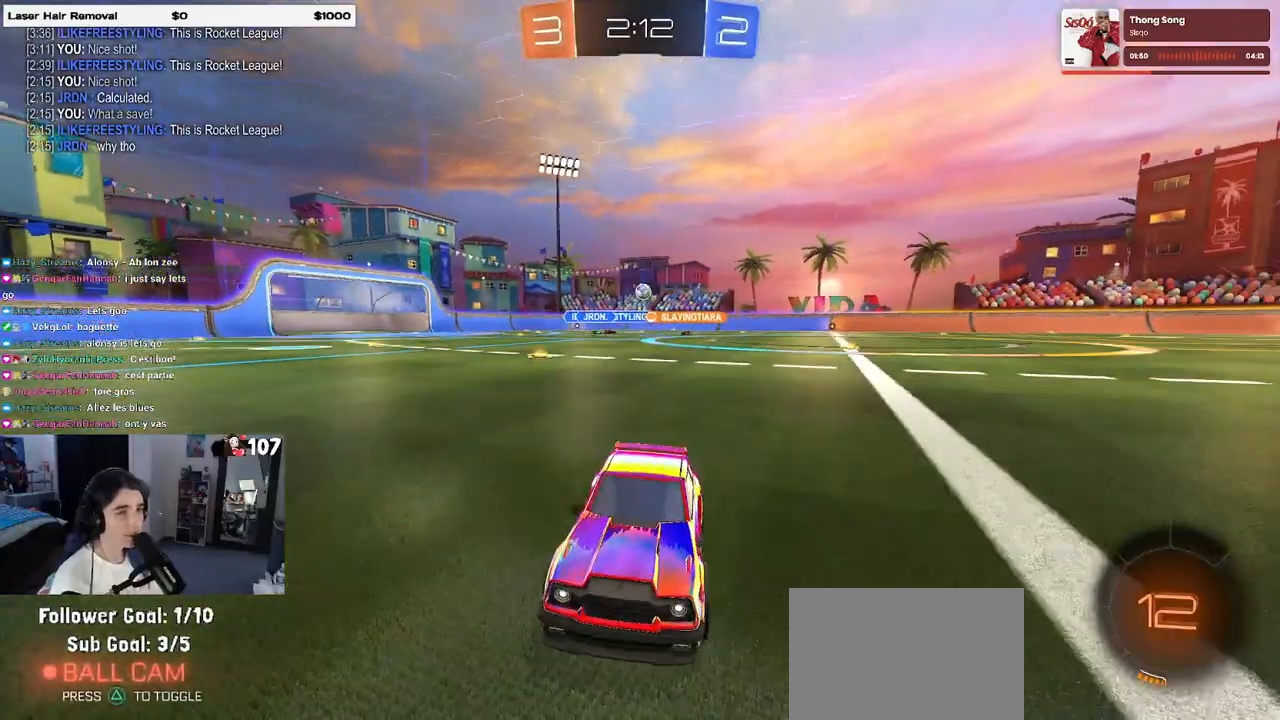
{"buttons": [], "left_stick": "left", "right_stick": "center", "events": [[67, "left_stick", "left"], [117, "SQUARE", "down"], [217, "SQUARE", "up"]]}
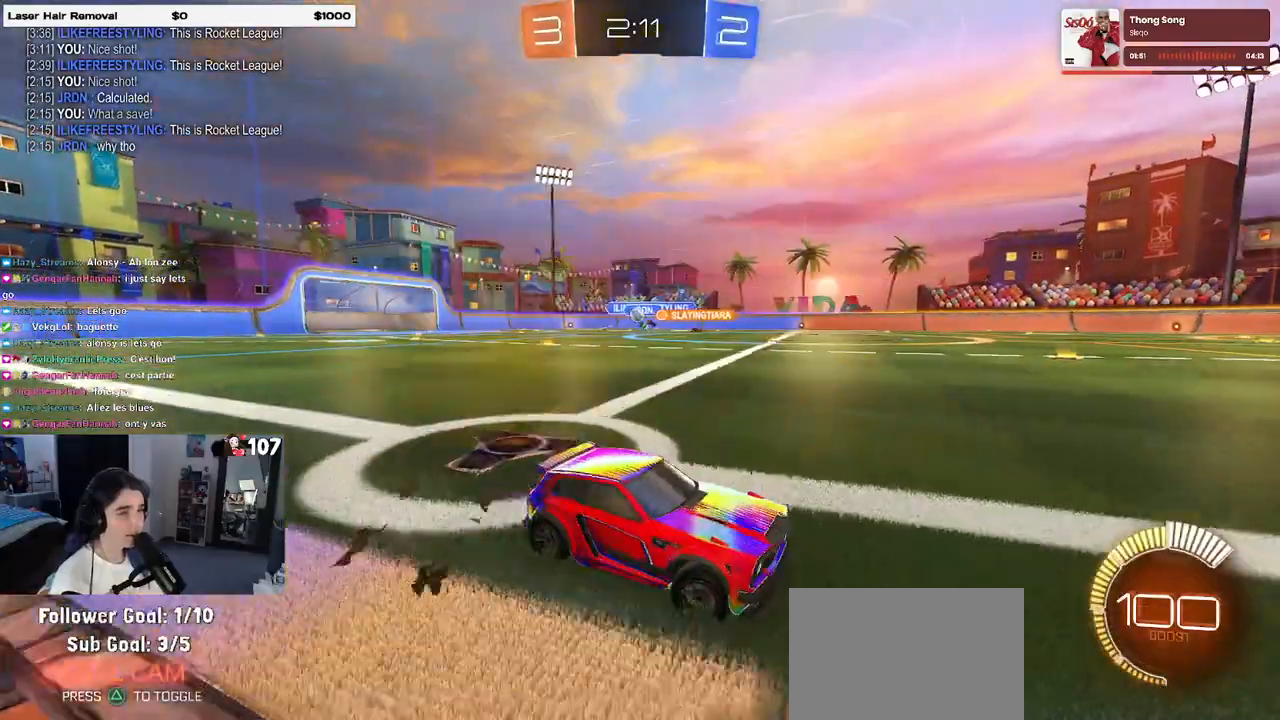
{"buttons": ["R1"], "left_stick": "left", "right_stick": "center", "events": [[83, "R1", "down"]]}
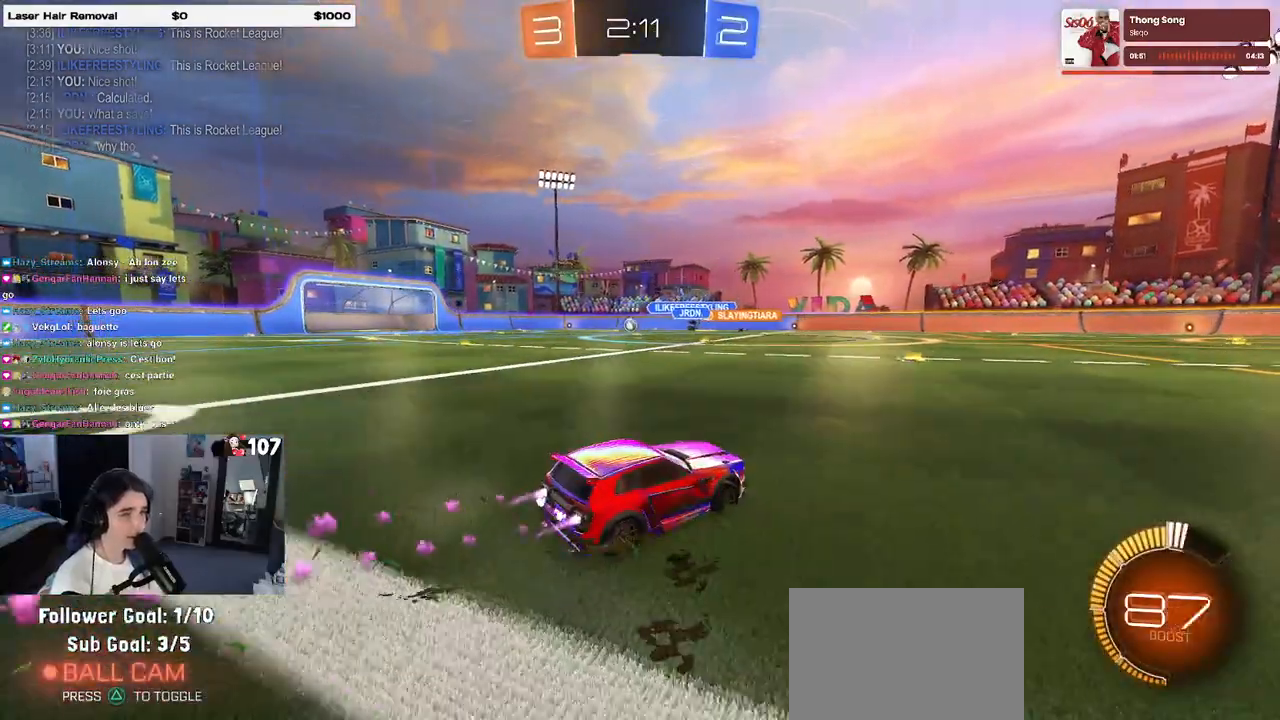
{"buttons": ["R1"], "left_stick": "left", "right_stick": "center", "events": [[83, "left_stick", "center"], [333, "left_stick", "left"]]}
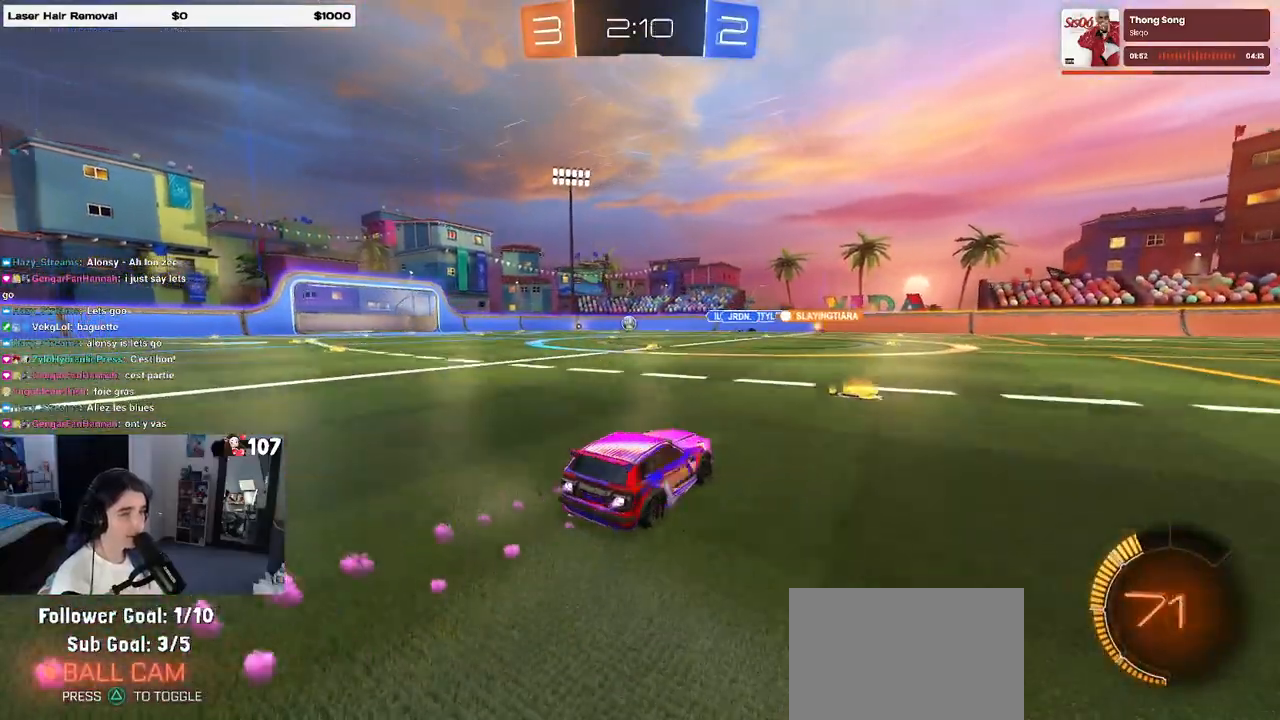
{"buttons": [], "left_stick": "center", "right_stick": "center", "events": [[83, "left_stick", "center"], [167, "R1", "up"]]}
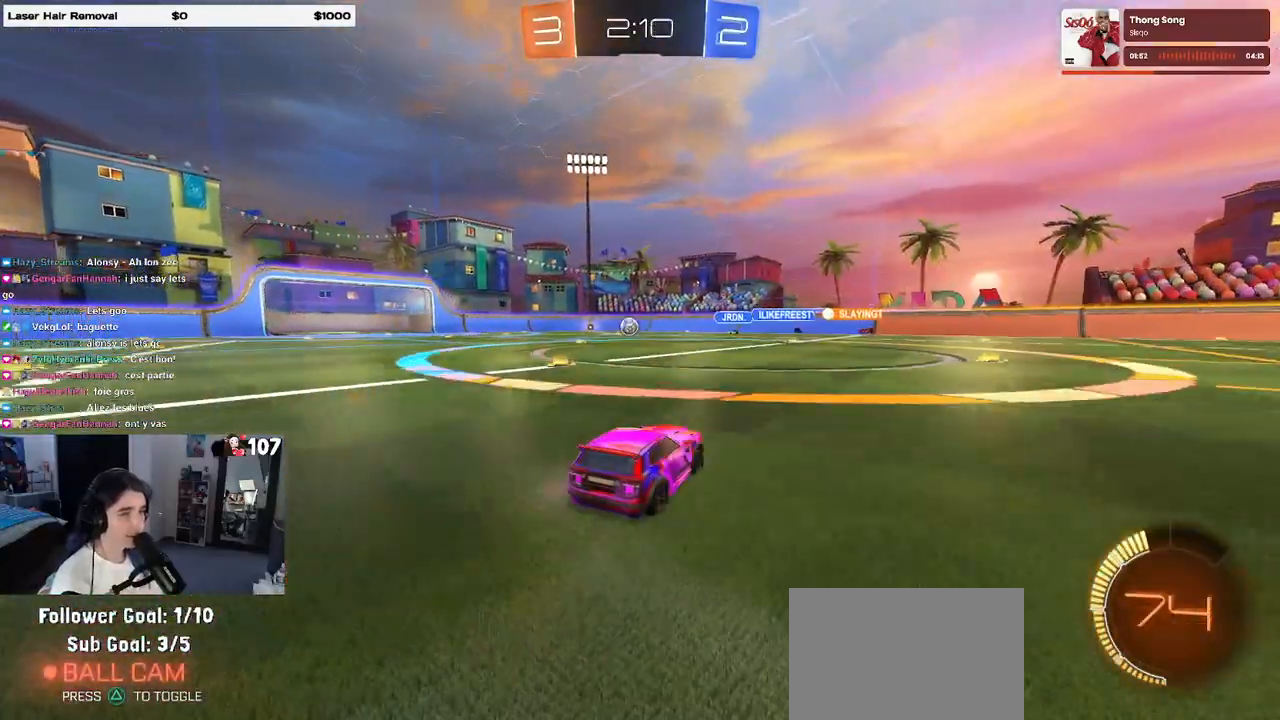
{"buttons": [], "left_stick": "right", "right_stick": "center", "events": [[133, "left_stick", "left"], [183, "SQUARE", "down"], [283, "SQUARE", "up"], [367, "left_stick", "right"]]}
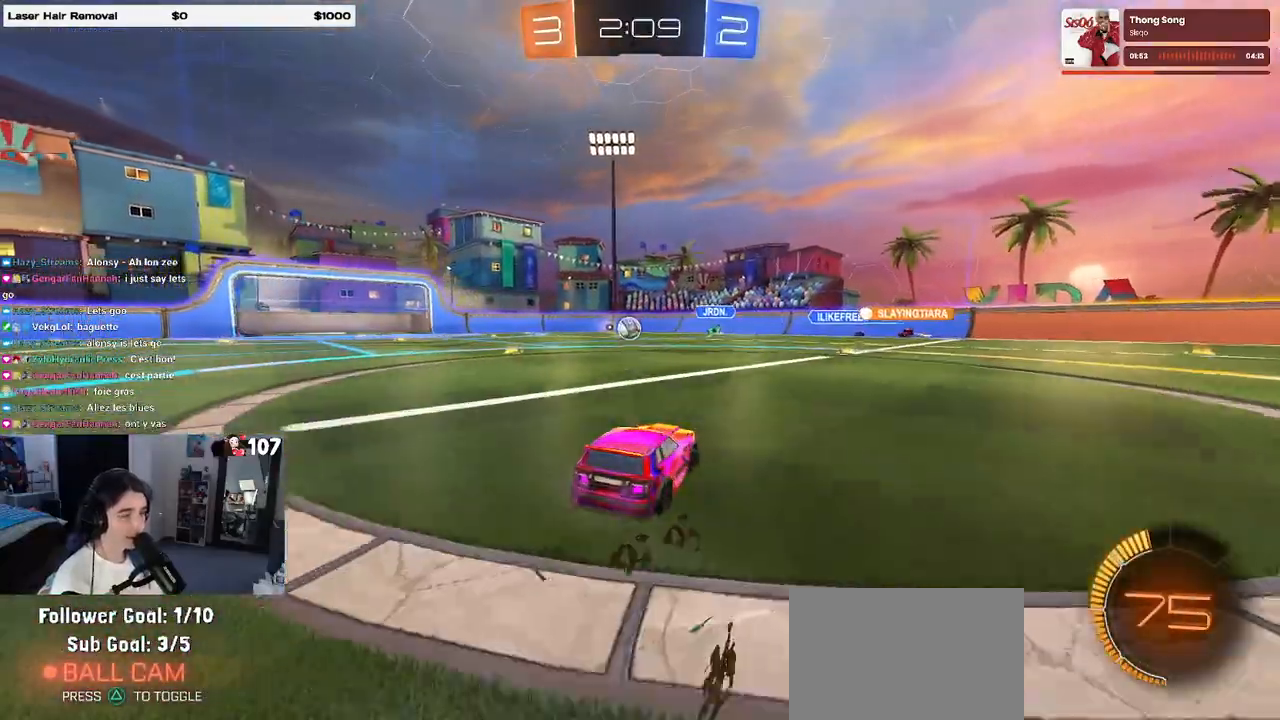
{"buttons": [], "left_stick": "right", "right_stick": "center", "events": [[83, "SQUARE", "down"], [183, "SQUARE", "up"]]}
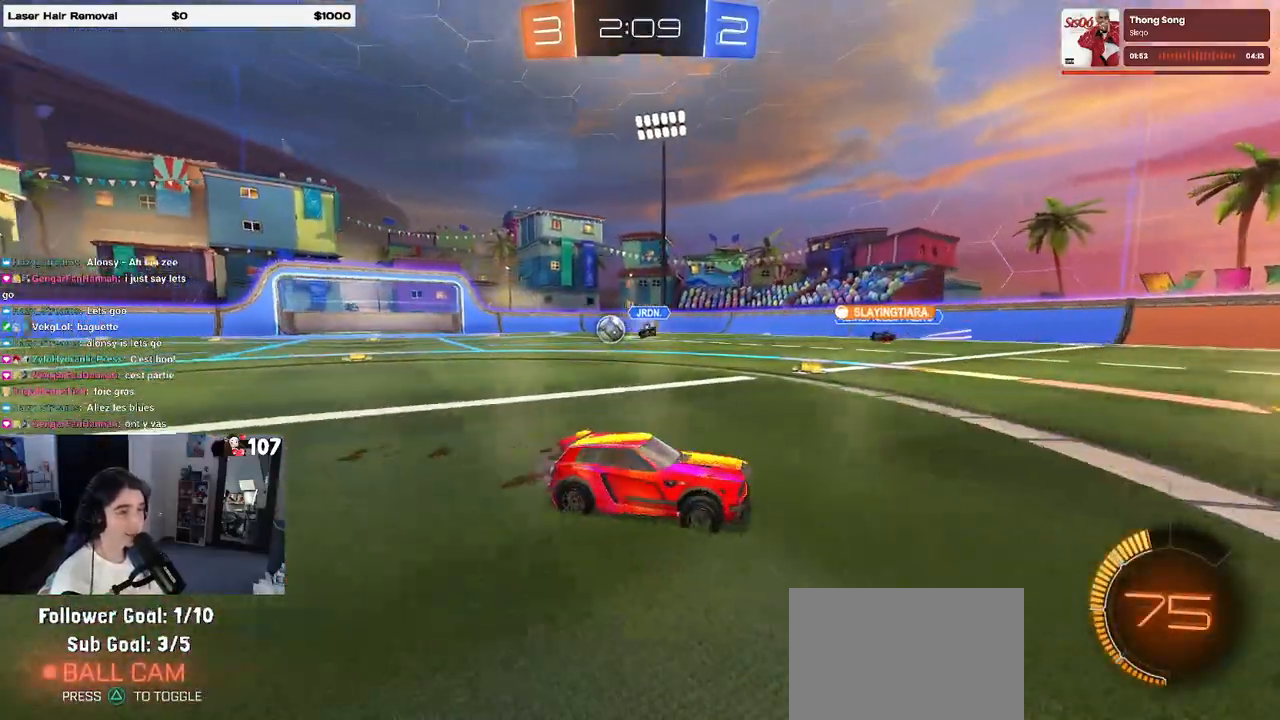
{"buttons": [], "left_stick": "right", "right_stick": "center", "events": []}
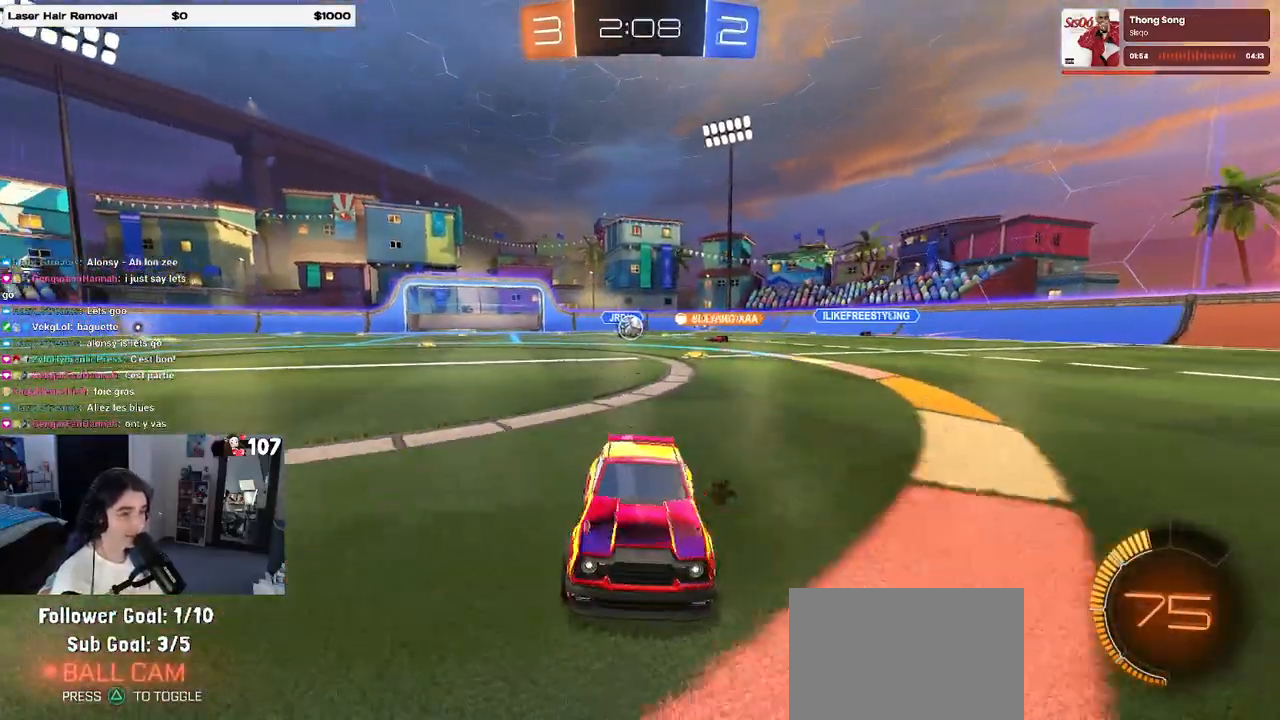
{"buttons": [], "left_stick": "right", "right_stick": "center", "events": [[117, "SQUARE", "down"], [233, "SQUARE", "up"]]}
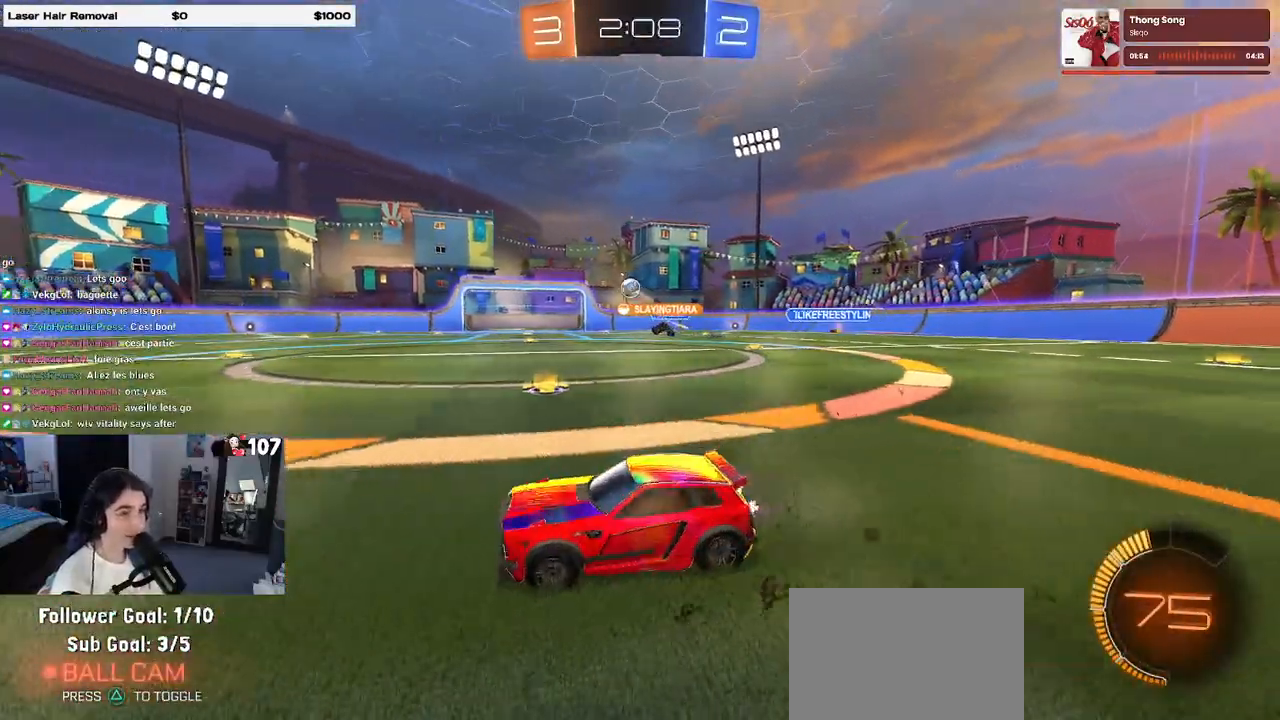
{"buttons": ["CROSS"], "left_stick": "up-right", "right_stick": "center", "events": [[83, "left_stick", "up-right"], [233, "left_stick", "center"], [383, "left_stick", "right"], [433, "left_stick", "up-right"], [467, "CROSS", "down"]]}